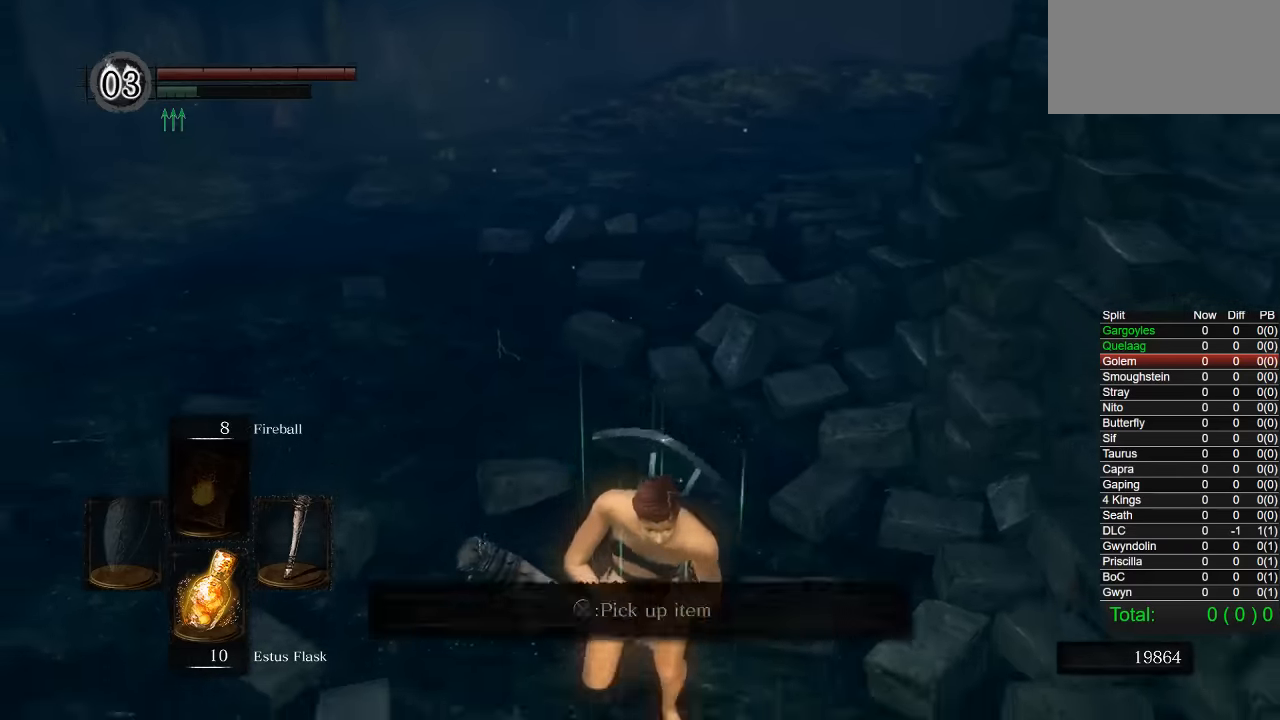
Gameplay with a controller (PlayStation layout); each line is a JSON object with the inputs held at the frame after it (dt_ms = milliseconds from this image to that frame). "events" lists button and stick changes between this image and that frame as [ms after this image, input, new state], when the widget could be followed in between. Not read: left_stick.
{"dt_ms": 500, "buttons": ["CROSS", "CIRCLE"], "right_stick": "center", "events": [[17, "CROSS", "down"], [117, "CROSS", "up"], [183, "CROSS", "down"], [233, "CROSS", "up"], [333, "CROSS", "down"], [400, "CROSS", "up"], [467, "CROSS", "down"]]}
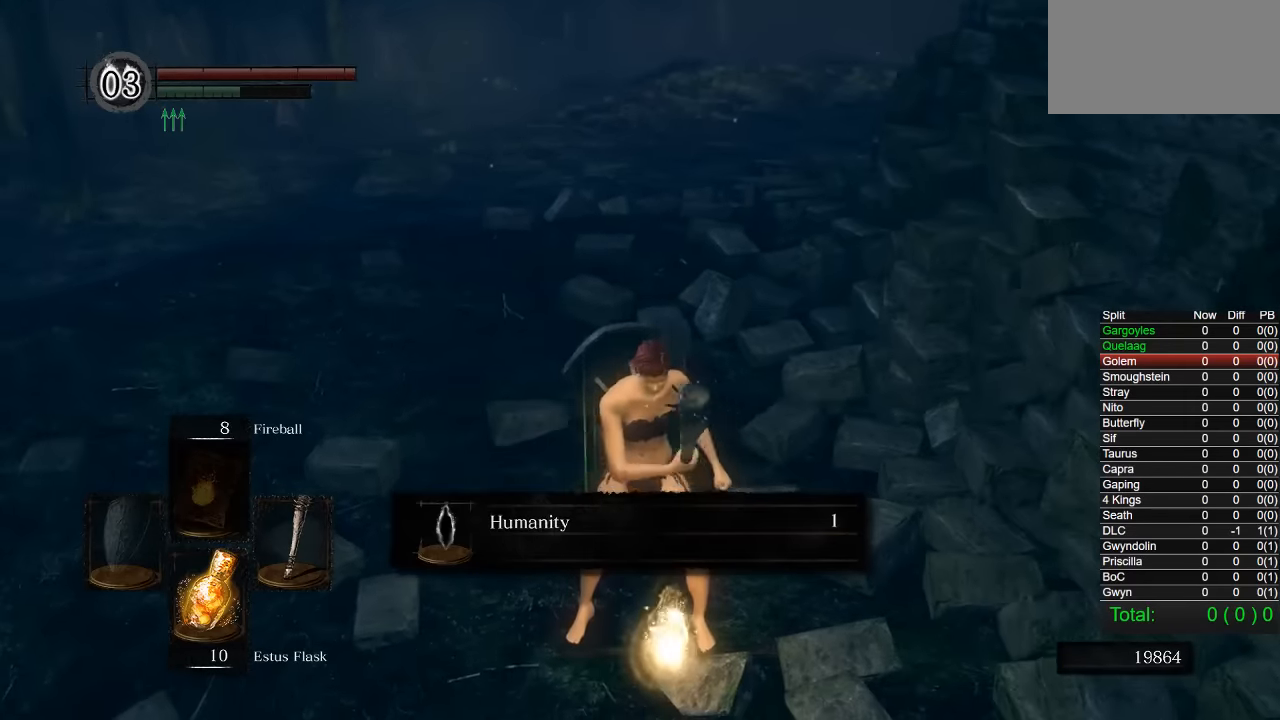
{"dt_ms": 500, "buttons": ["CIRCLE"], "right_stick": "center", "events": [[67, "CROSS", "up"], [117, "CROSS", "down"], [200, "CROSS", "up"], [267, "CROSS", "down"], [350, "CROSS", "up"], [417, "CROSS", "down"], [500, "CROSS", "up"]]}
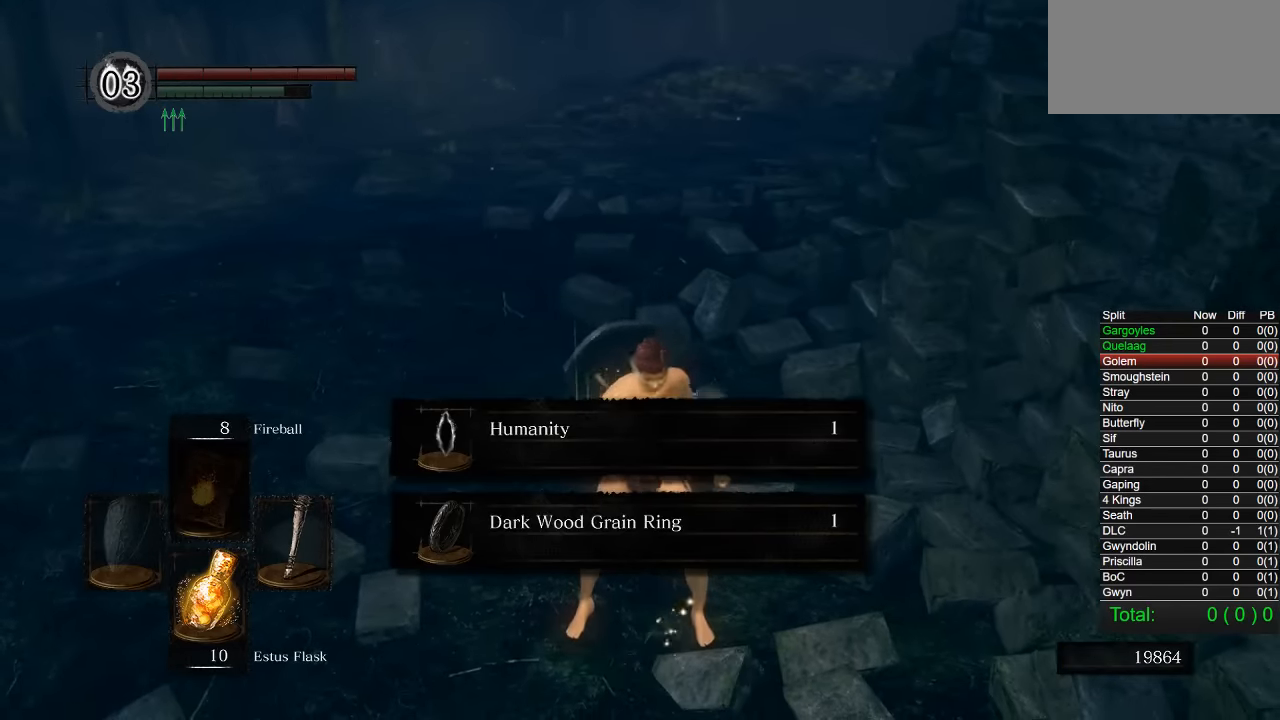
{"dt_ms": 500, "buttons": ["CIRCLE"], "right_stick": "center", "events": [[83, "CROSS", "down"], [133, "CROSS", "up"], [200, "CROSS", "down"], [300, "CROSS", "up"], [350, "CROSS", "down"], [417, "right_stick", "left"], [450, "CROSS", "up"], [500, "right_stick", "center"]]}
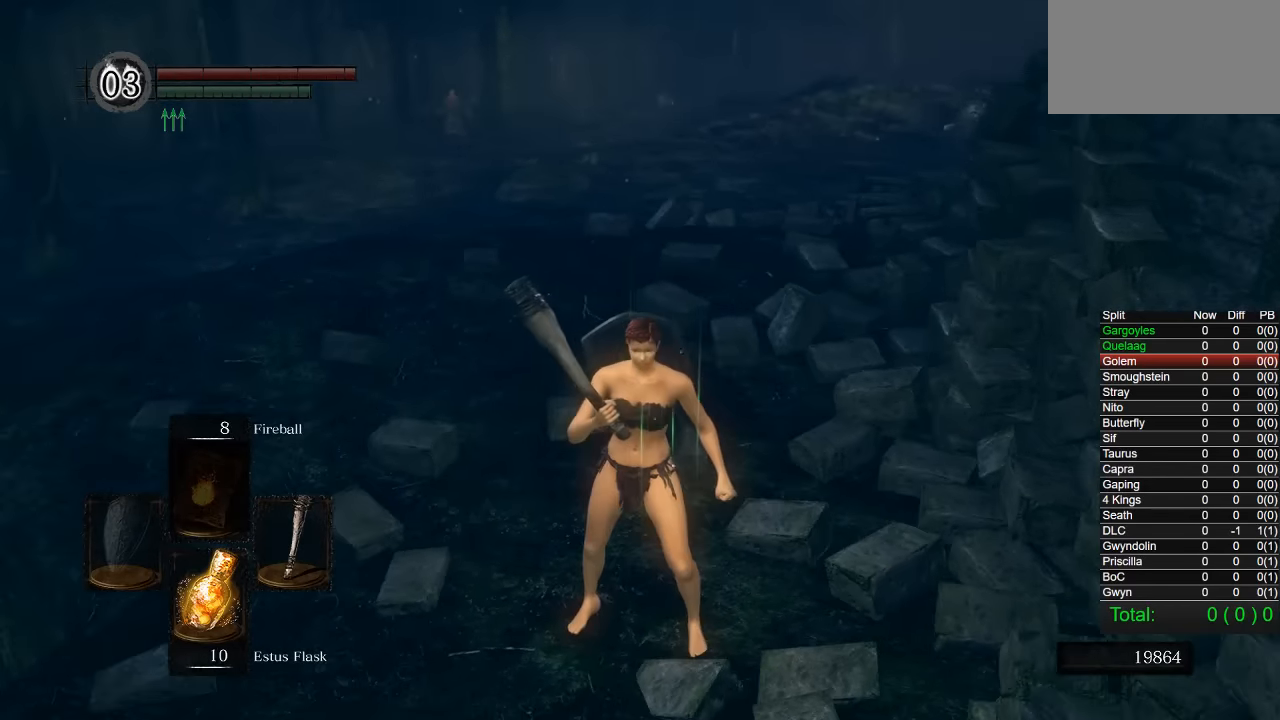
{"dt_ms": 500, "buttons": ["CIRCLE"], "right_stick": "center", "events": []}
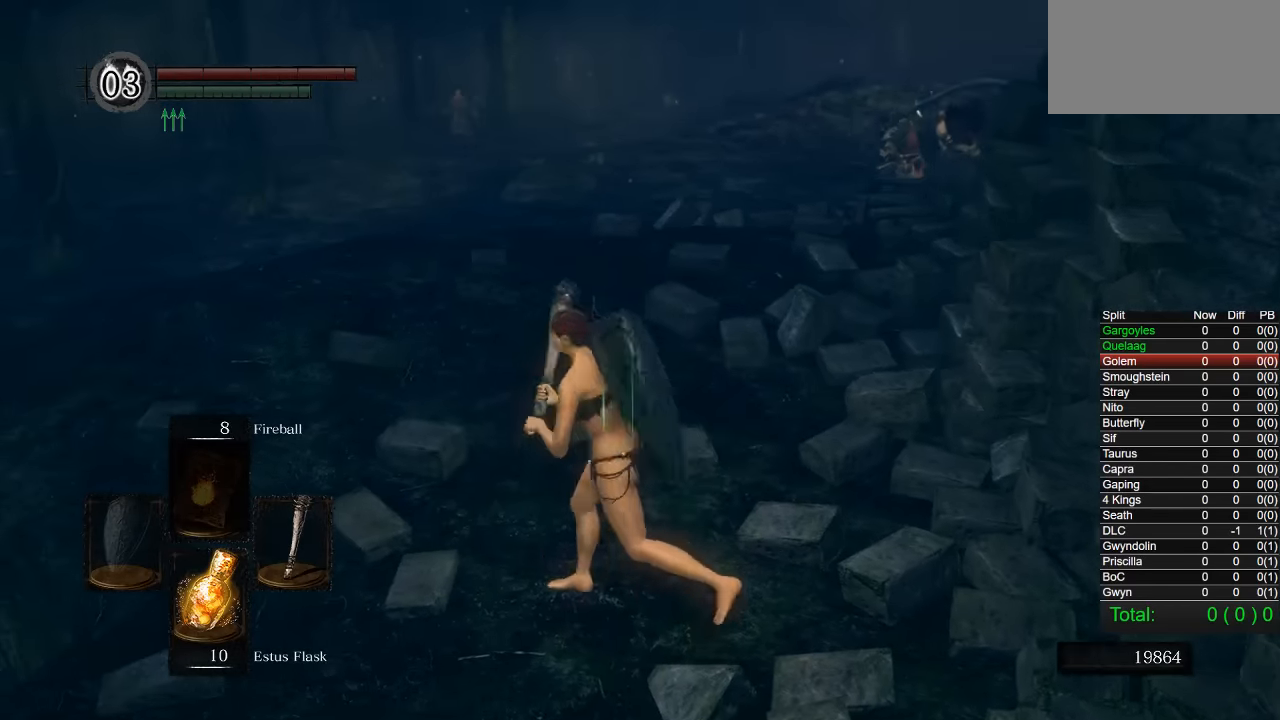
{"dt_ms": 500, "buttons": ["CIRCLE"], "right_stick": "center", "events": [[217, "right_stick", "left"], [267, "right_stick", "center"]]}
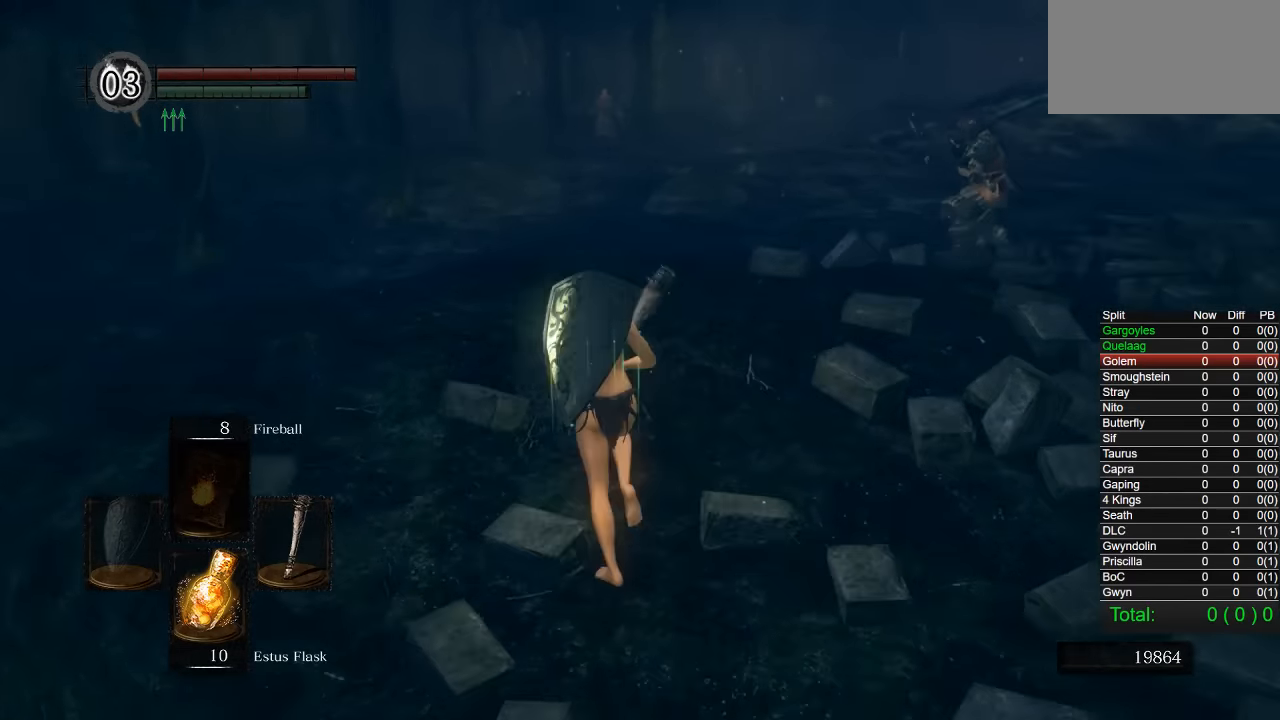
{"dt_ms": 500, "buttons": ["CIRCLE"], "right_stick": "center", "events": [[67, "right_stick", "left"], [150, "right_stick", "center"]]}
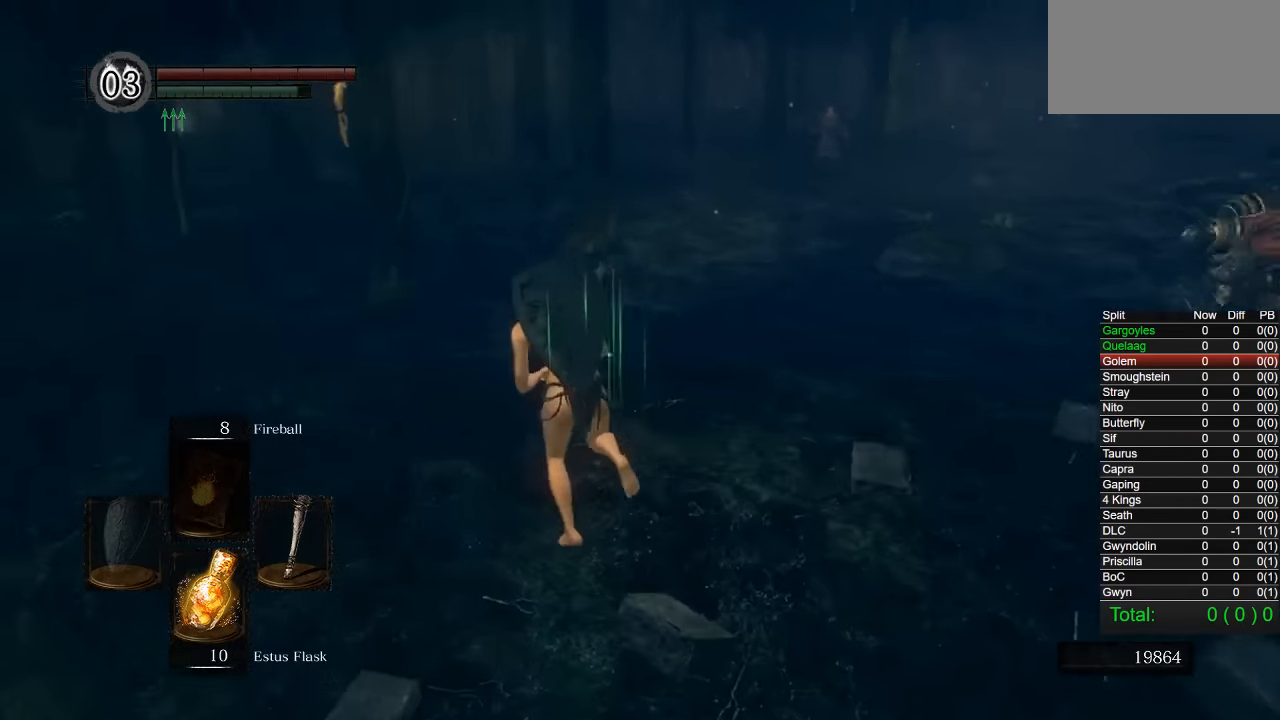
{"dt_ms": 1000, "buttons": [], "right_stick": "center", "events": [[483, "right_stick", "right"], [650, "right_stick", "center"], [766, "CIRCLE", "up"]]}
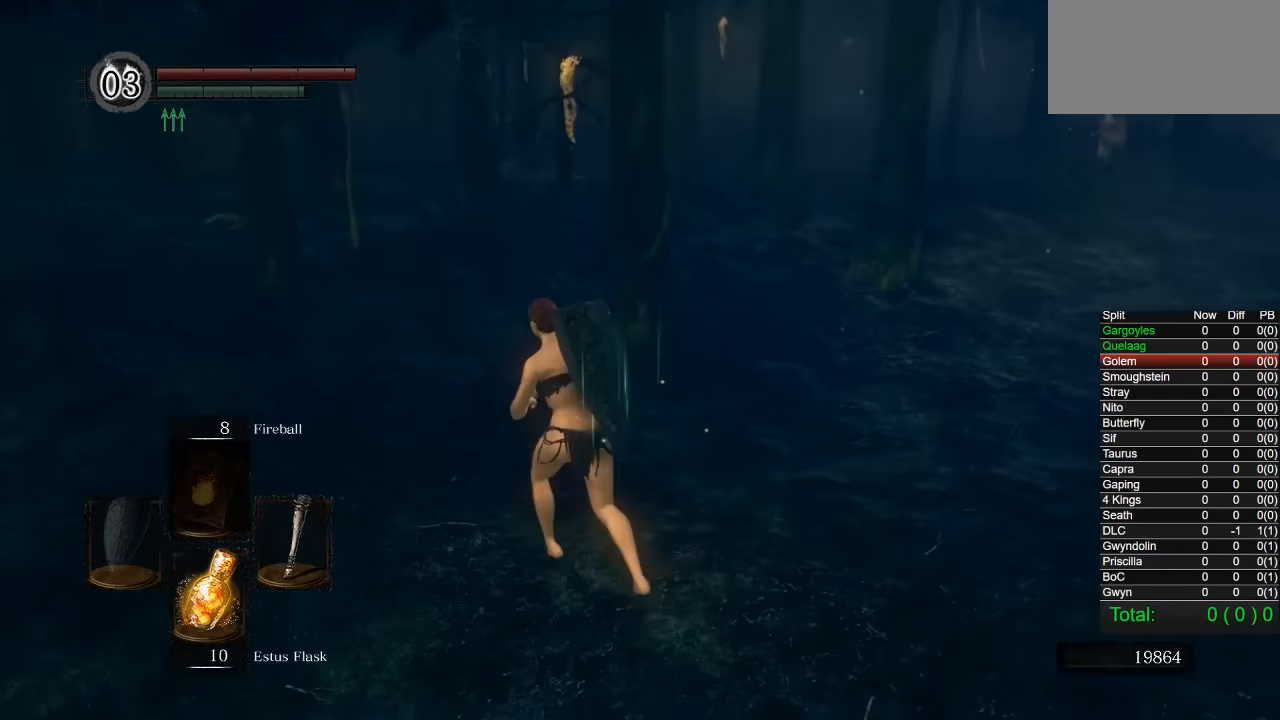
{"dt_ms": 500, "buttons": ["CIRCLE"], "right_stick": "right", "events": [[16, "CIRCLE", "down"], [266, "right_stick", "right"]]}
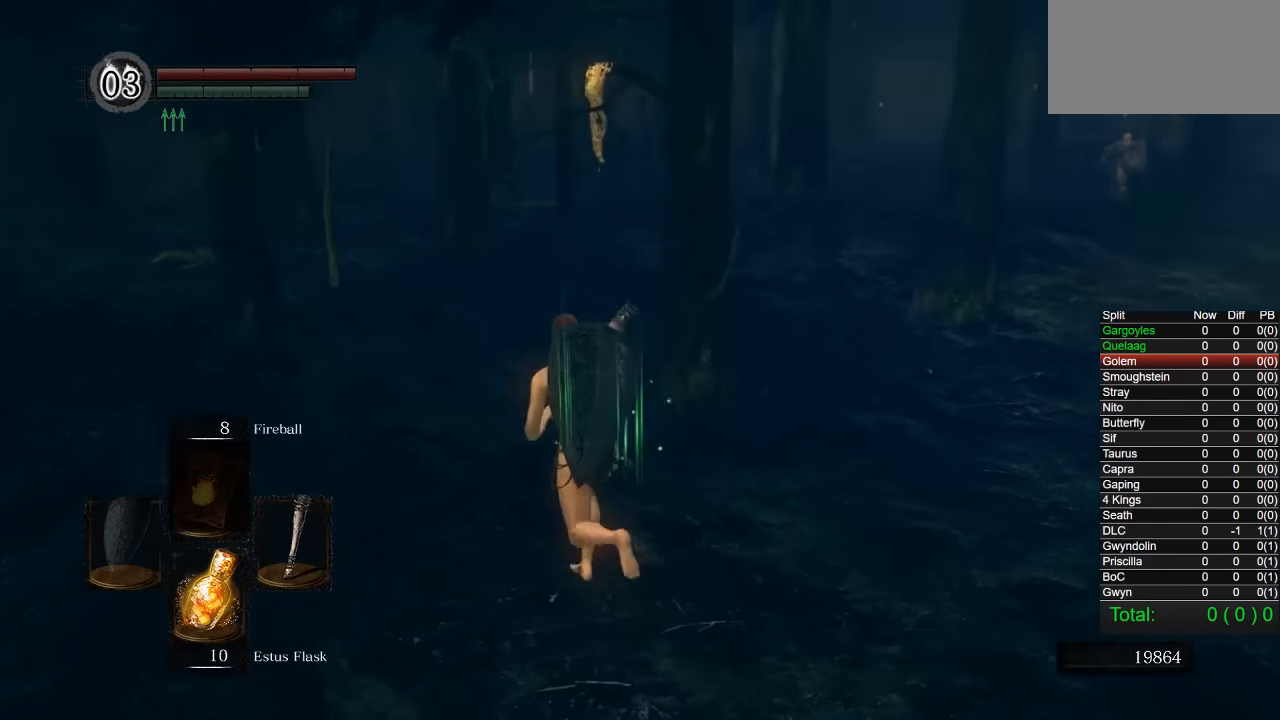
{"dt_ms": 500, "buttons": ["CIRCLE"], "right_stick": "right", "events": []}
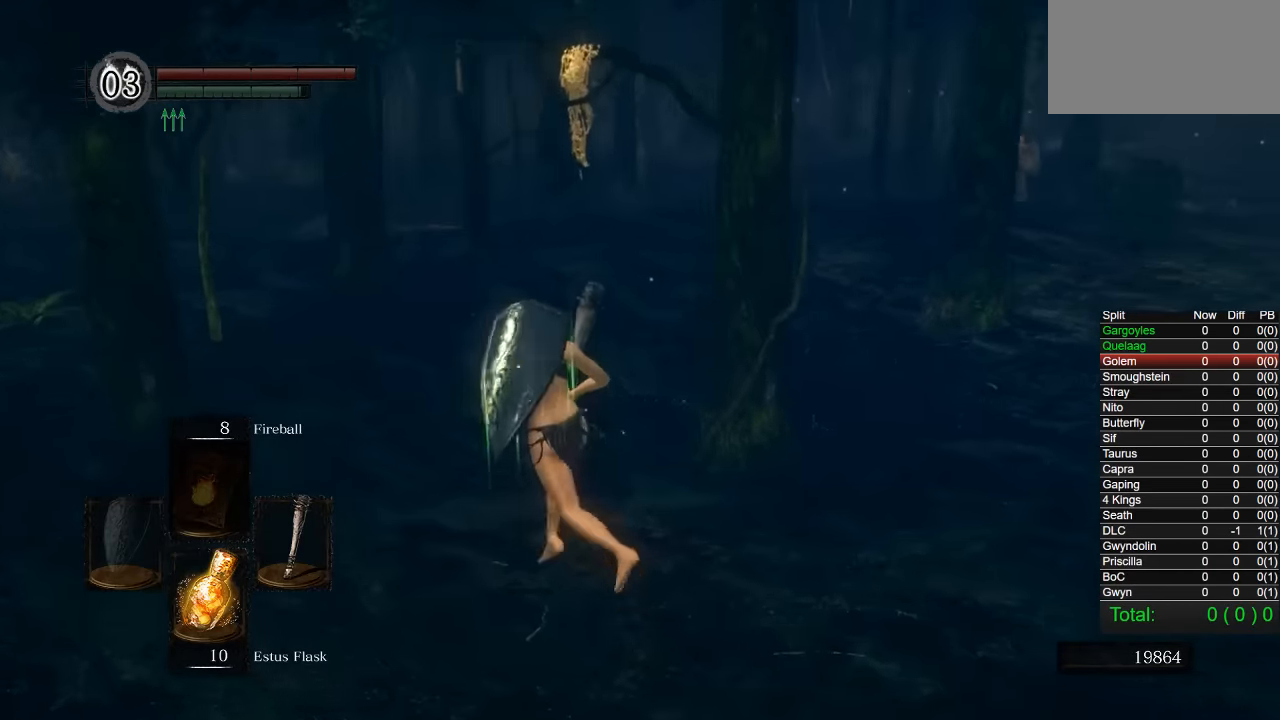
{"dt_ms": 500, "buttons": ["CIRCLE"], "right_stick": "right", "events": []}
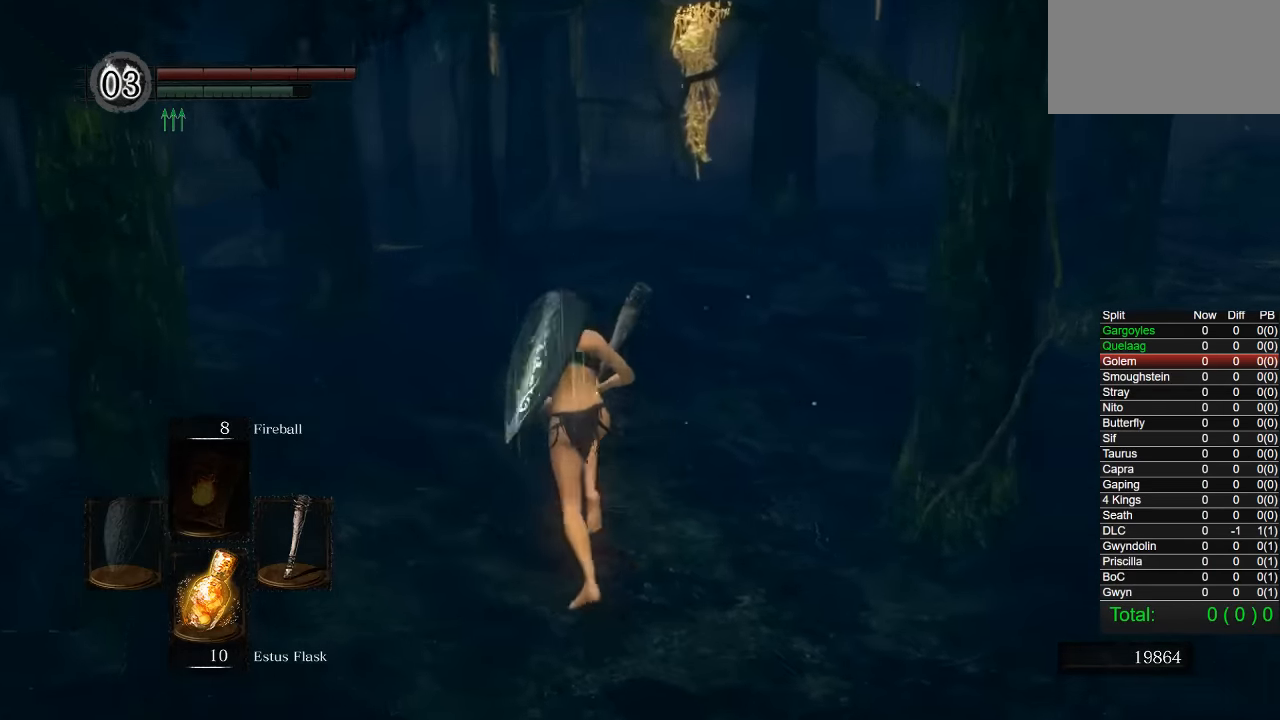
{"dt_ms": 500, "buttons": ["CIRCLE"], "right_stick": "right", "events": []}
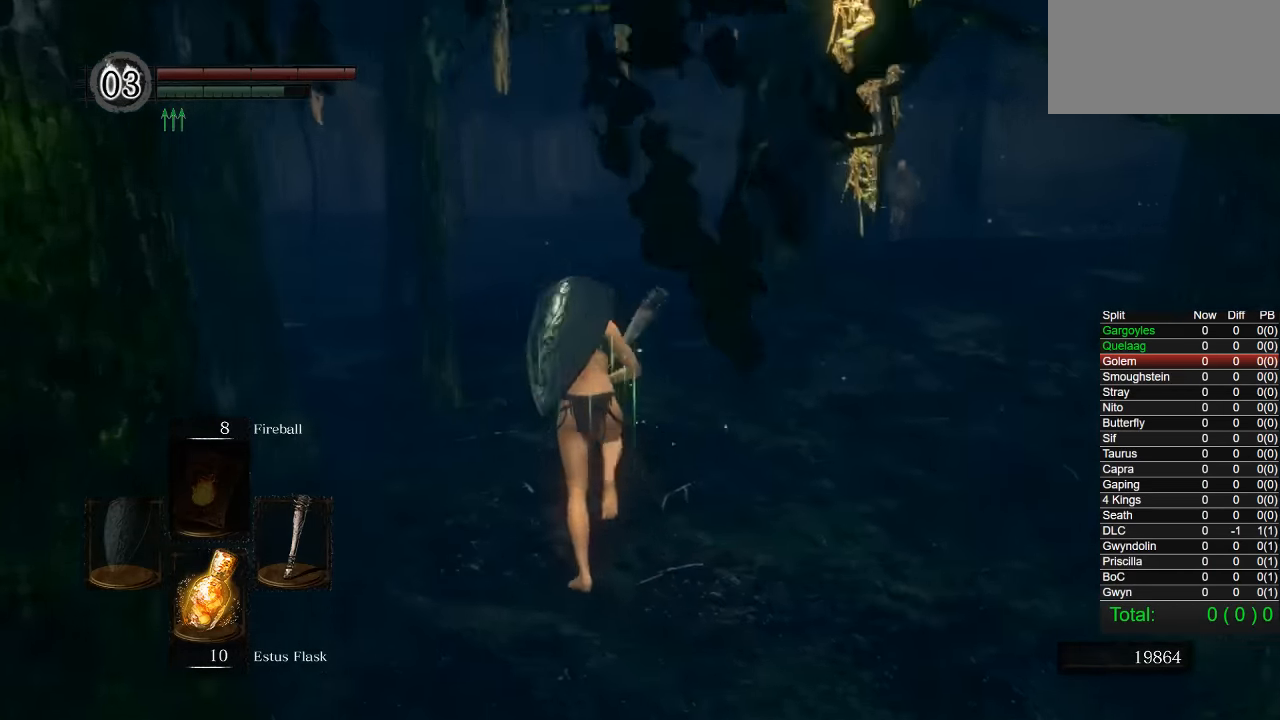
{"dt_ms": 500, "buttons": ["CIRCLE"], "right_stick": "right"}
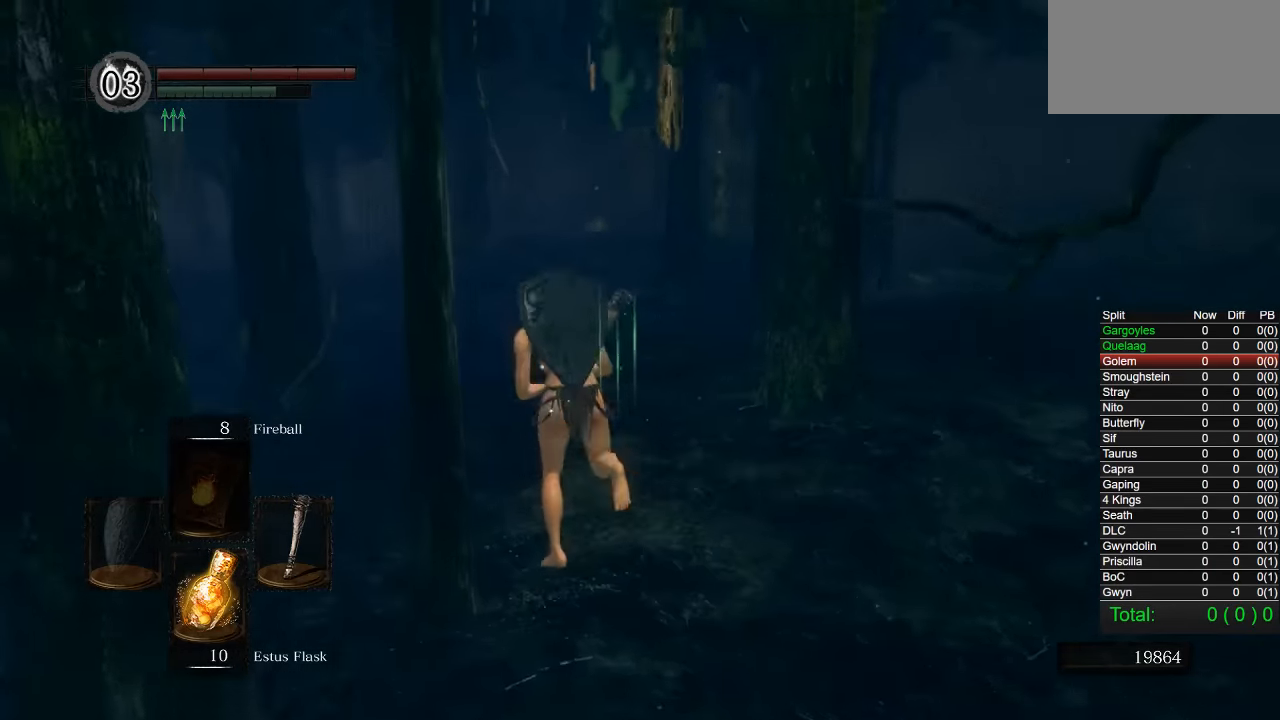
{"dt_ms": 500, "buttons": ["CIRCLE"], "right_stick": "right", "events": []}
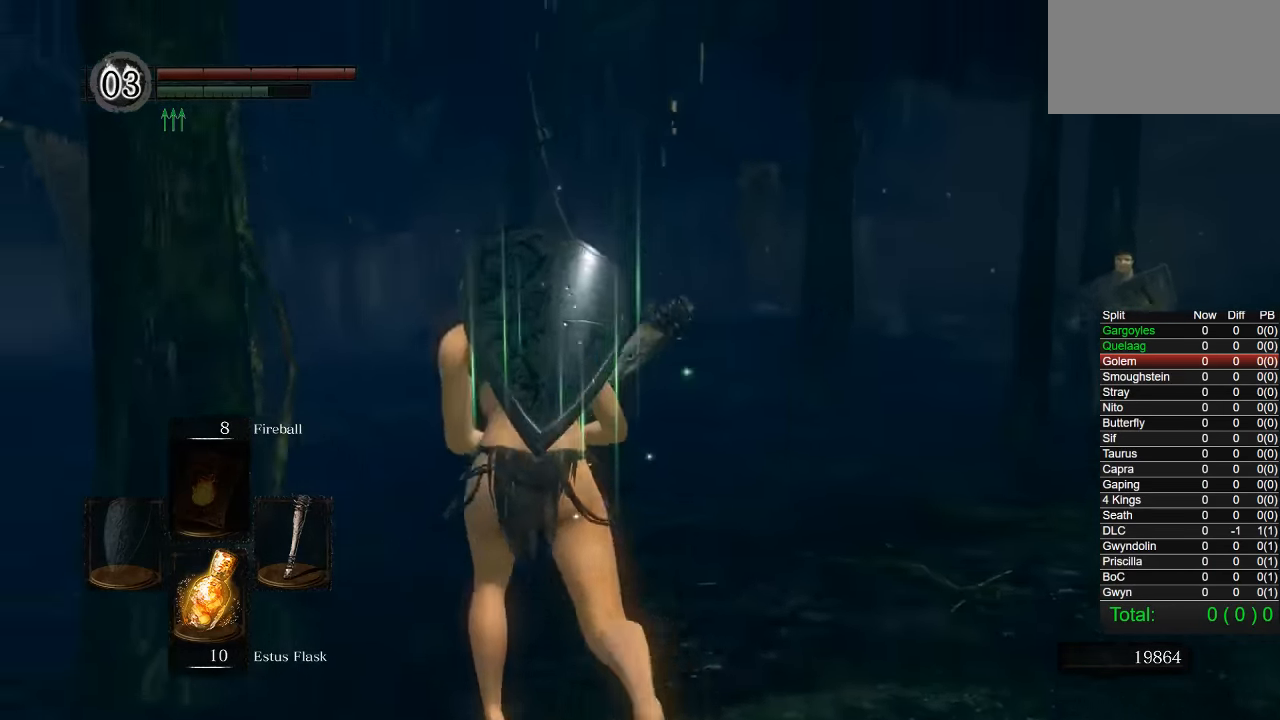
{"dt_ms": 500, "buttons": ["CIRCLE"], "right_stick": "right", "events": []}
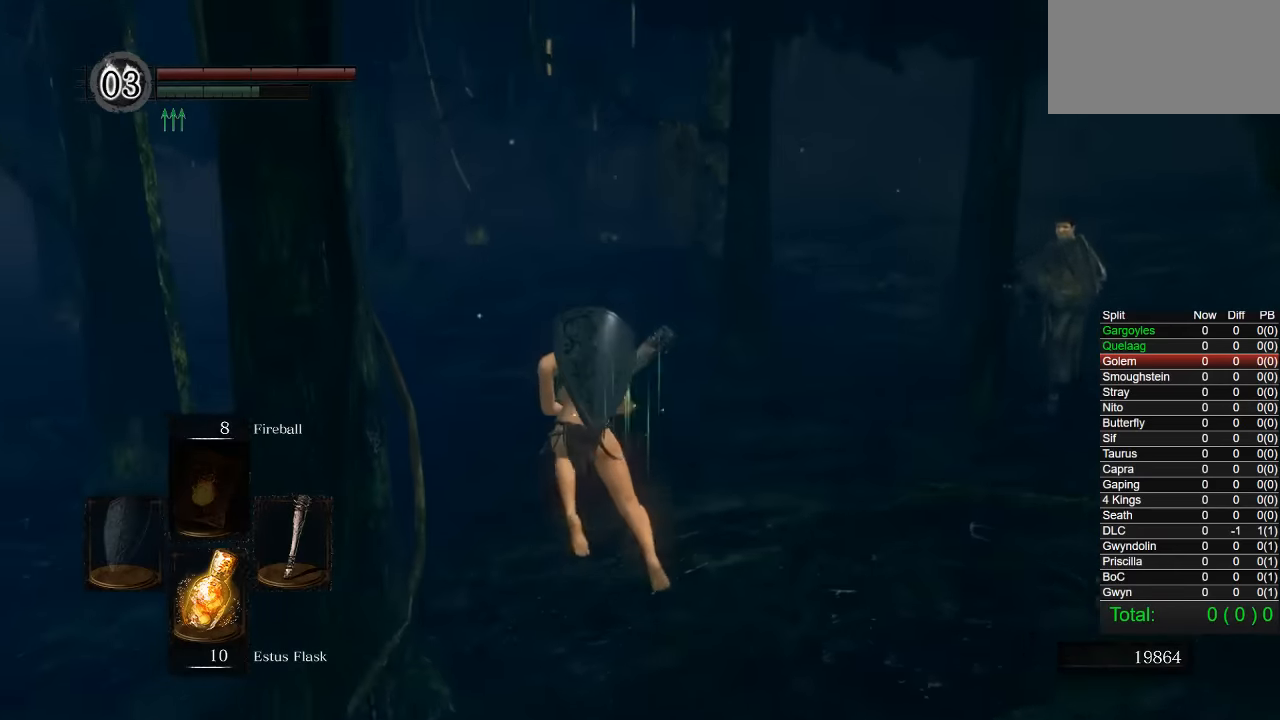
{"dt_ms": 500, "buttons": ["CIRCLE"], "right_stick": "right", "events": []}
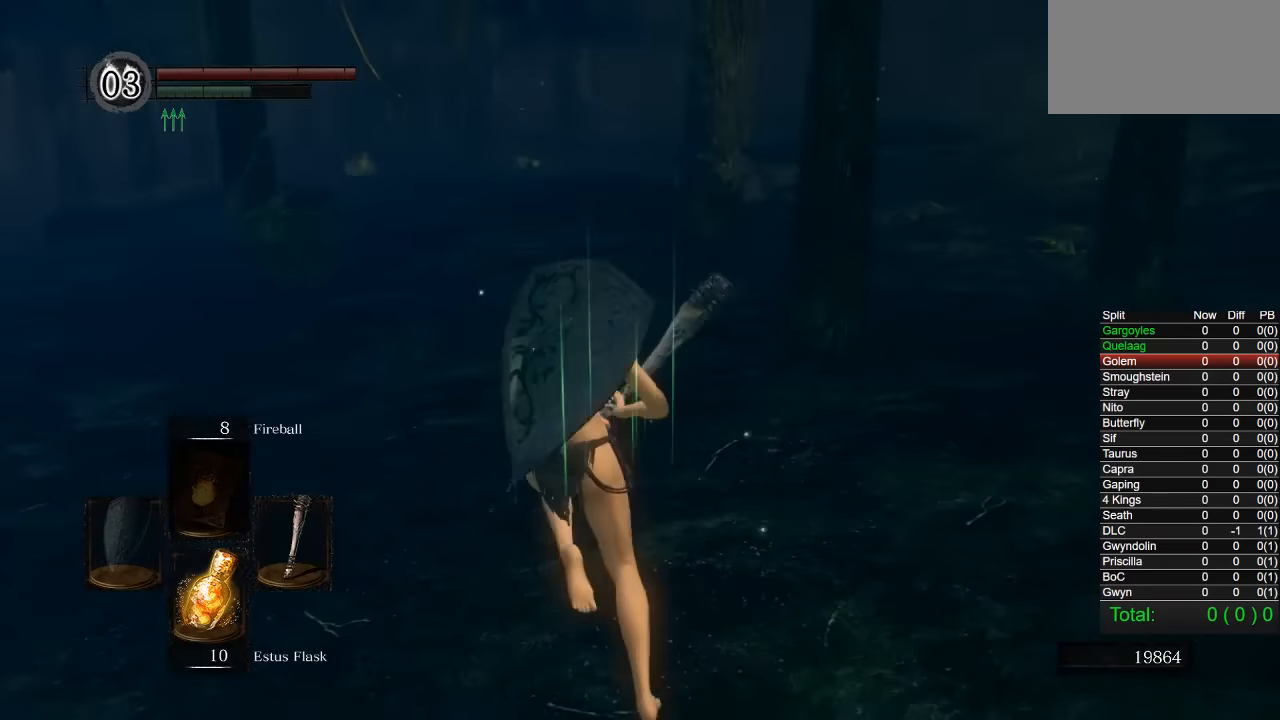
{"dt_ms": 500, "buttons": ["CIRCLE"], "right_stick": "center", "events": [[50, "right_stick", "center"]]}
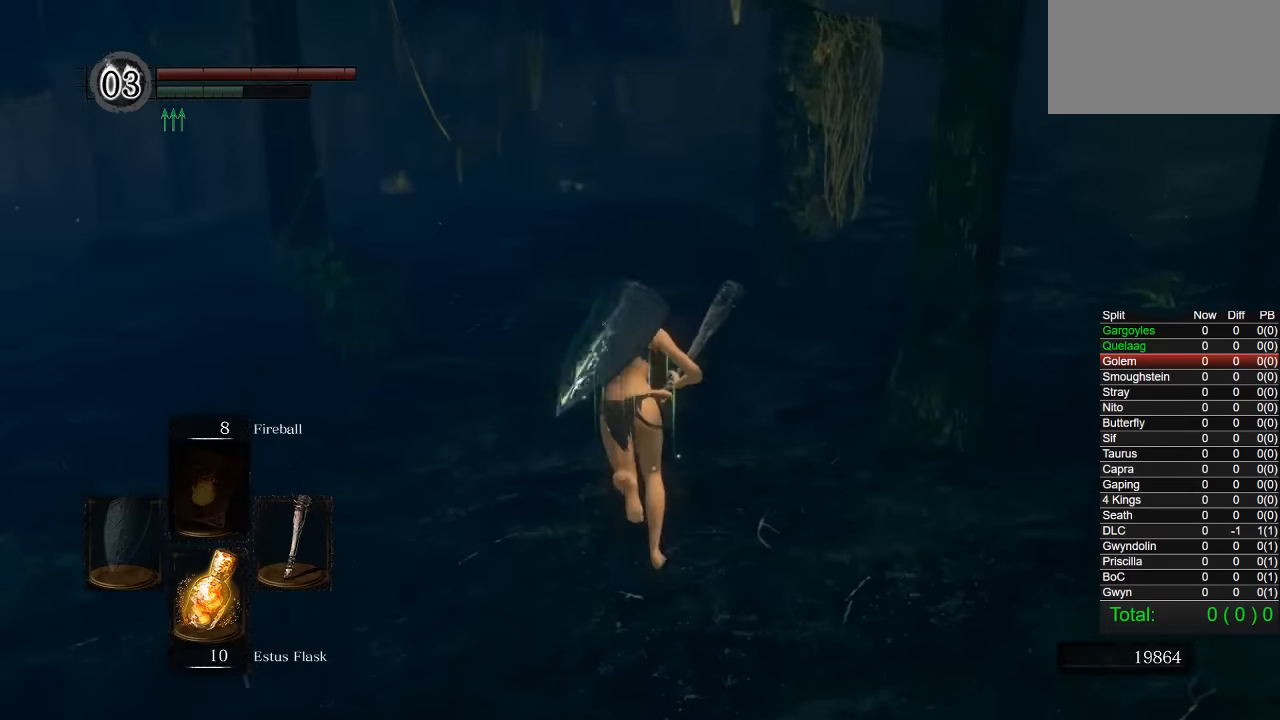
{"dt_ms": 500, "buttons": ["CIRCLE"], "right_stick": "center", "events": [[267, "right_stick", "left"], [334, "right_stick", "center"]]}
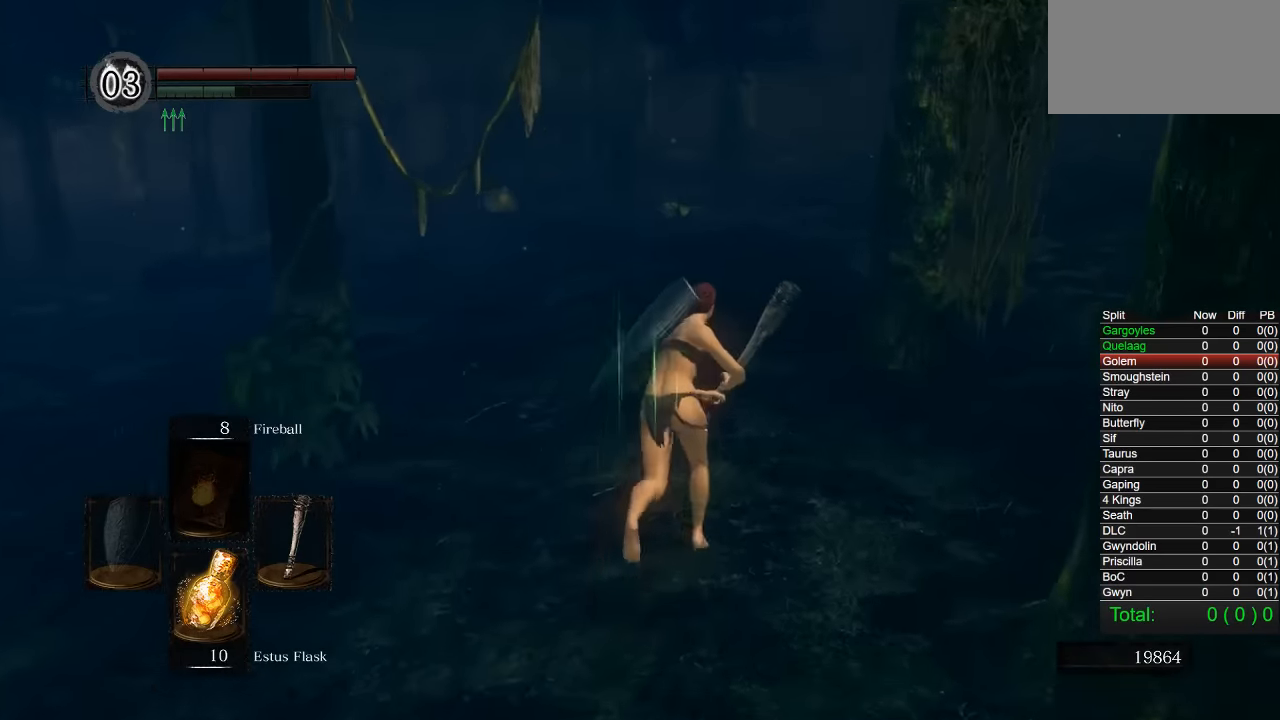
{"dt_ms": 500, "buttons": ["CIRCLE"], "right_stick": "center", "events": [[217, "right_stick", "left"], [267, "right_stick", "center"]]}
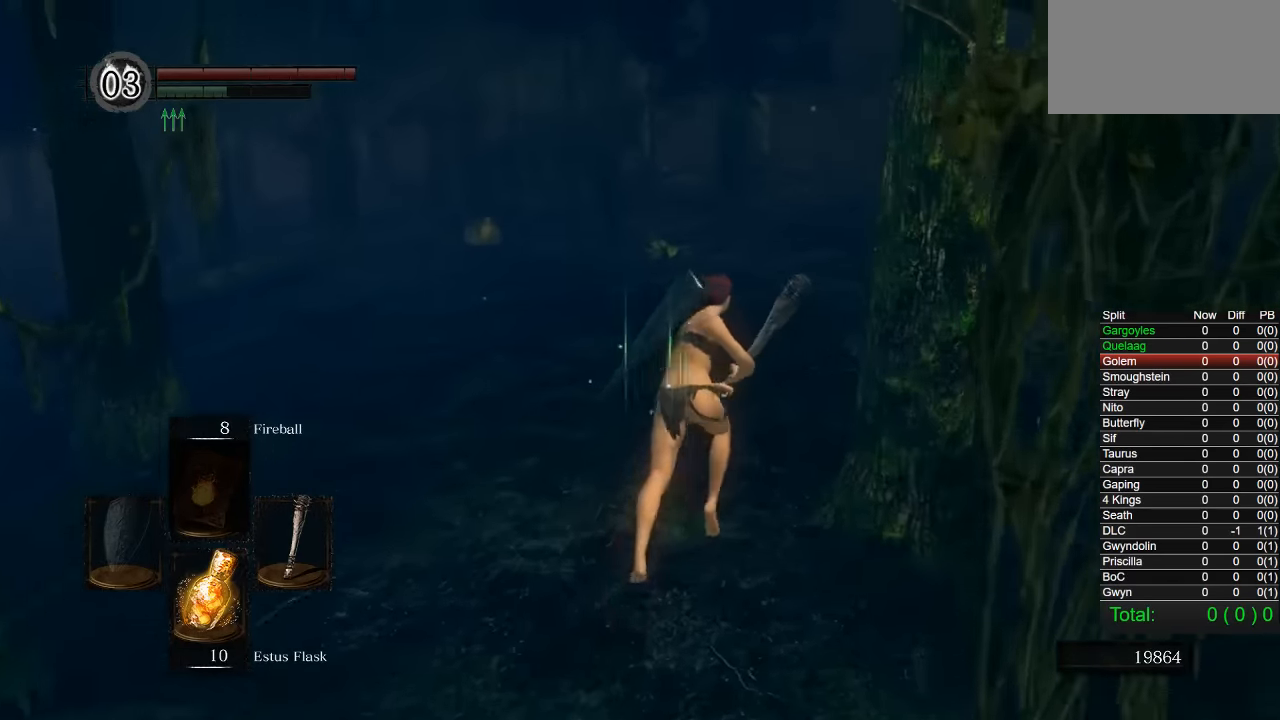
{"dt_ms": 500, "buttons": ["CIRCLE"], "right_stick": "center", "events": []}
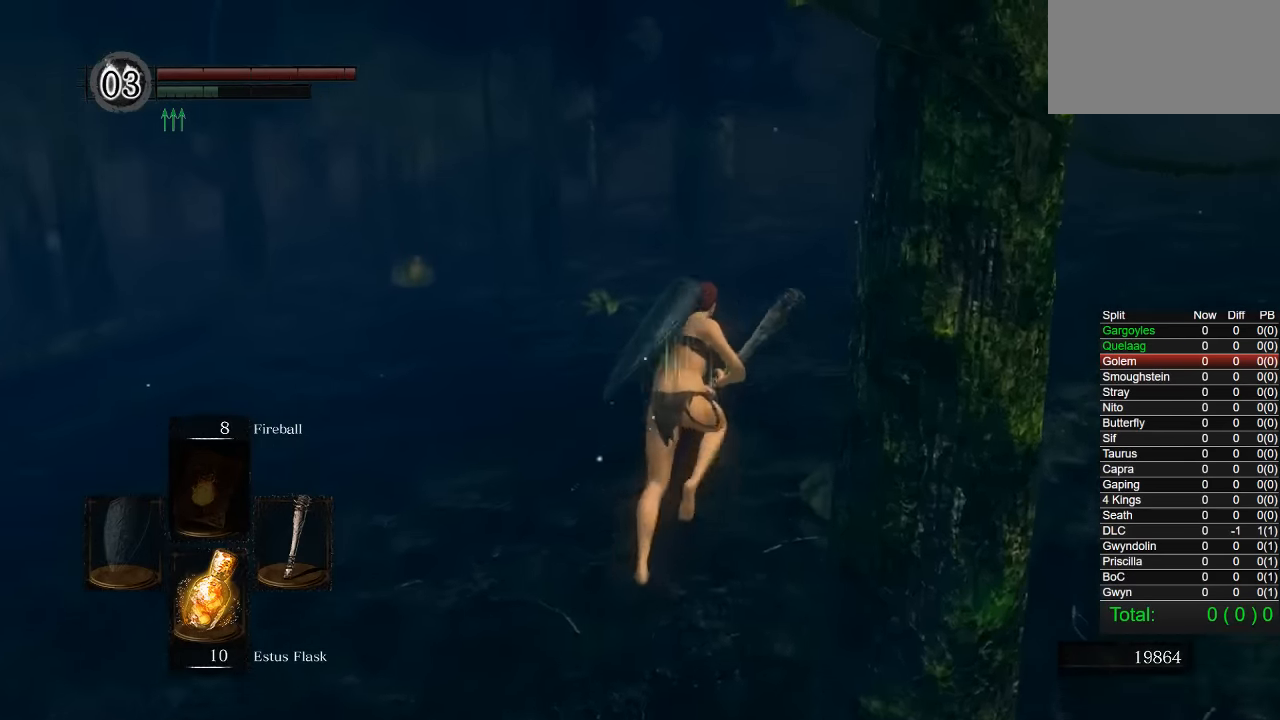
{"dt_ms": 500, "buttons": ["CIRCLE"], "right_stick": "left", "events": [[467, "right_stick", "left"]]}
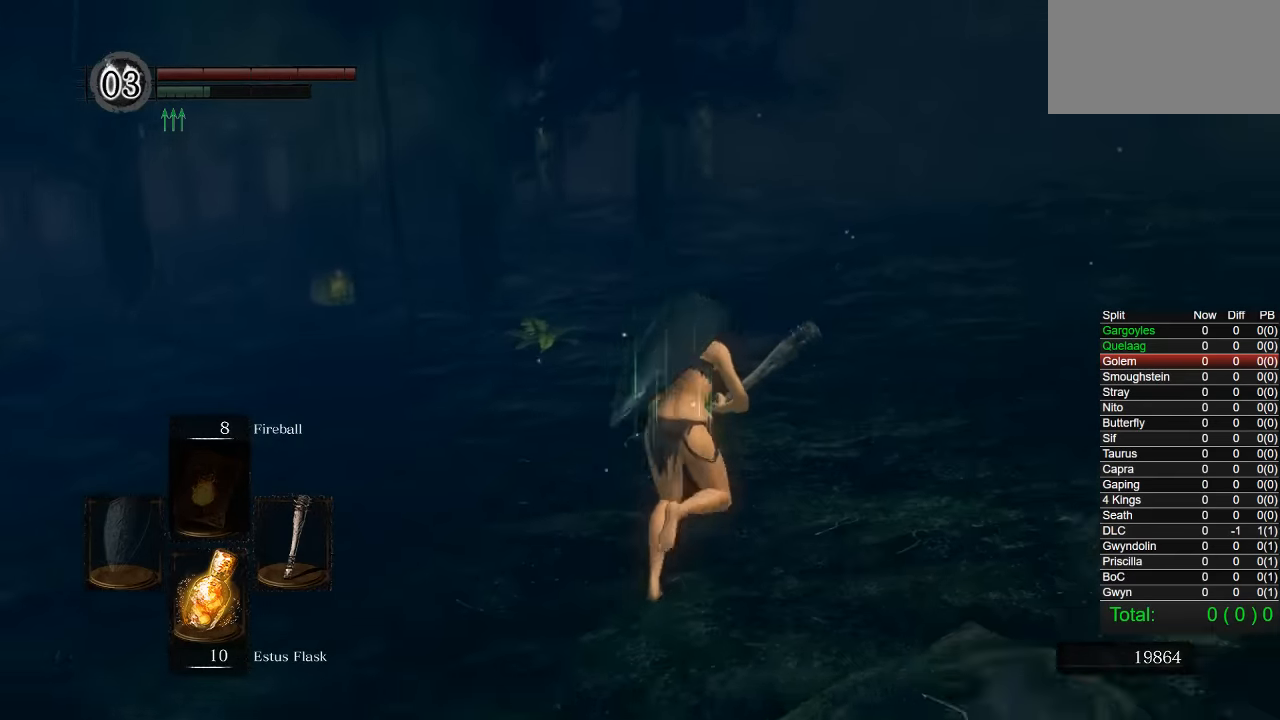
{"dt_ms": 500, "buttons": [], "right_stick": "center", "events": [[34, "right_stick", "center"], [334, "CIRCLE", "up"]]}
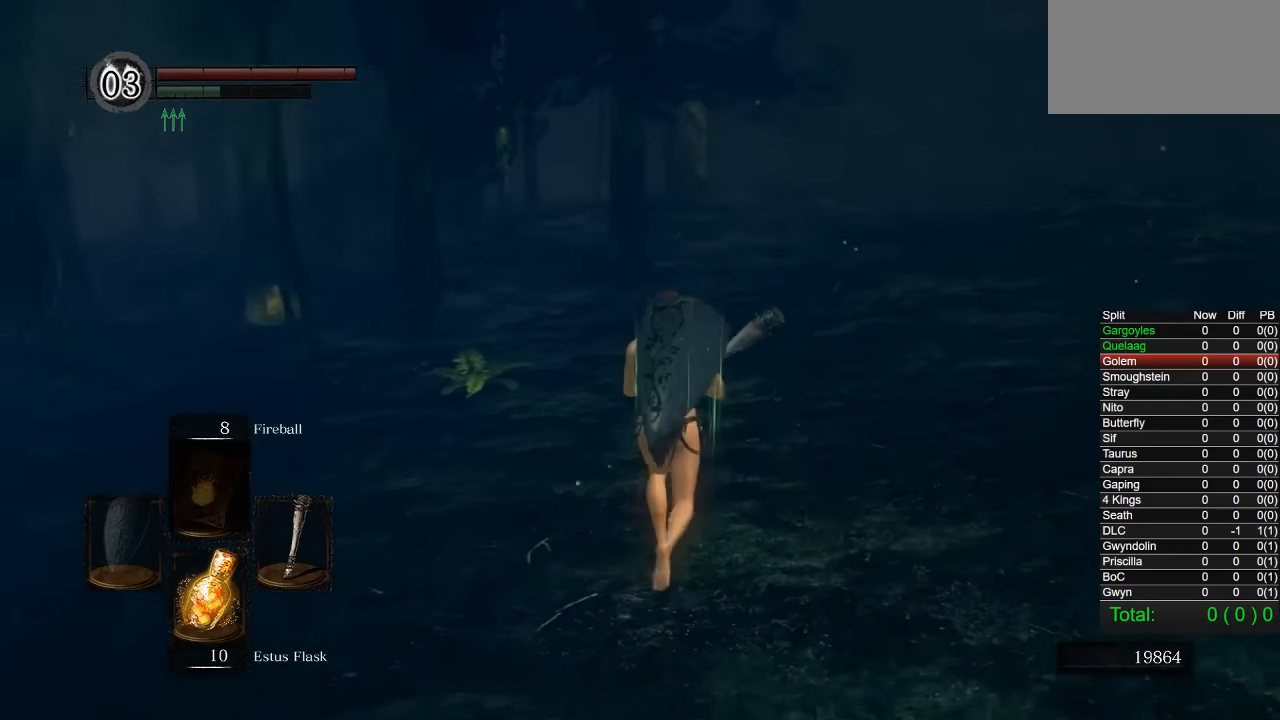
{"dt_ms": 500, "buttons": ["CIRCLE"], "right_stick": "center", "events": [[50, "CIRCLE", "down"], [267, "right_stick", "down-left"], [400, "right_stick", "center"]]}
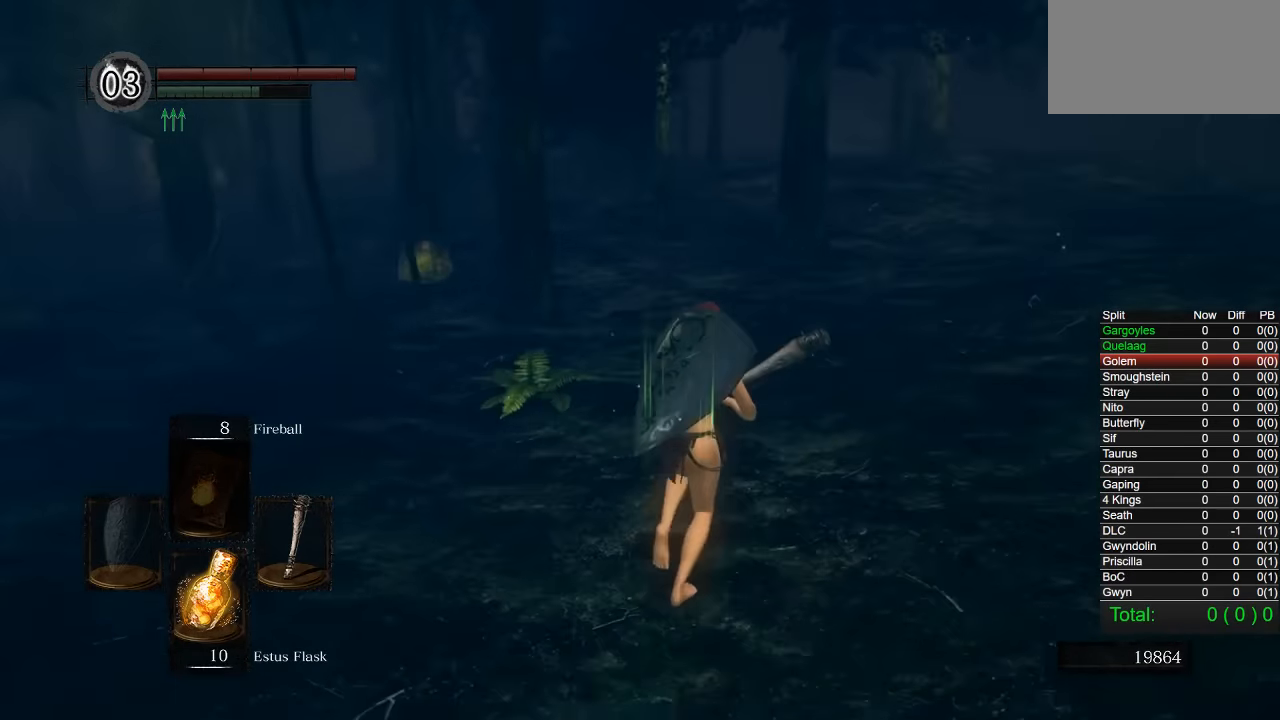
{"dt_ms": 500, "buttons": ["CIRCLE"], "right_stick": "center", "events": [[200, "right_stick", "left"], [284, "right_stick", "center"]]}
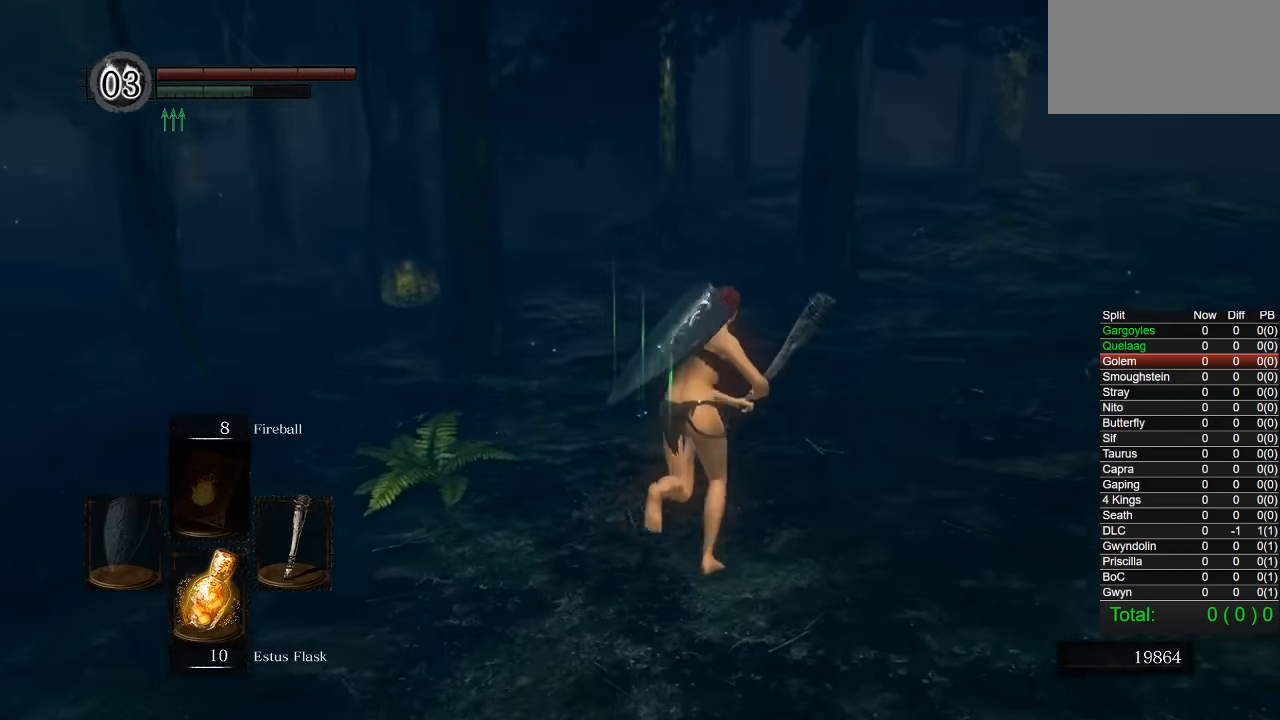
{"dt_ms": 500, "buttons": ["CIRCLE"], "right_stick": "center", "events": []}
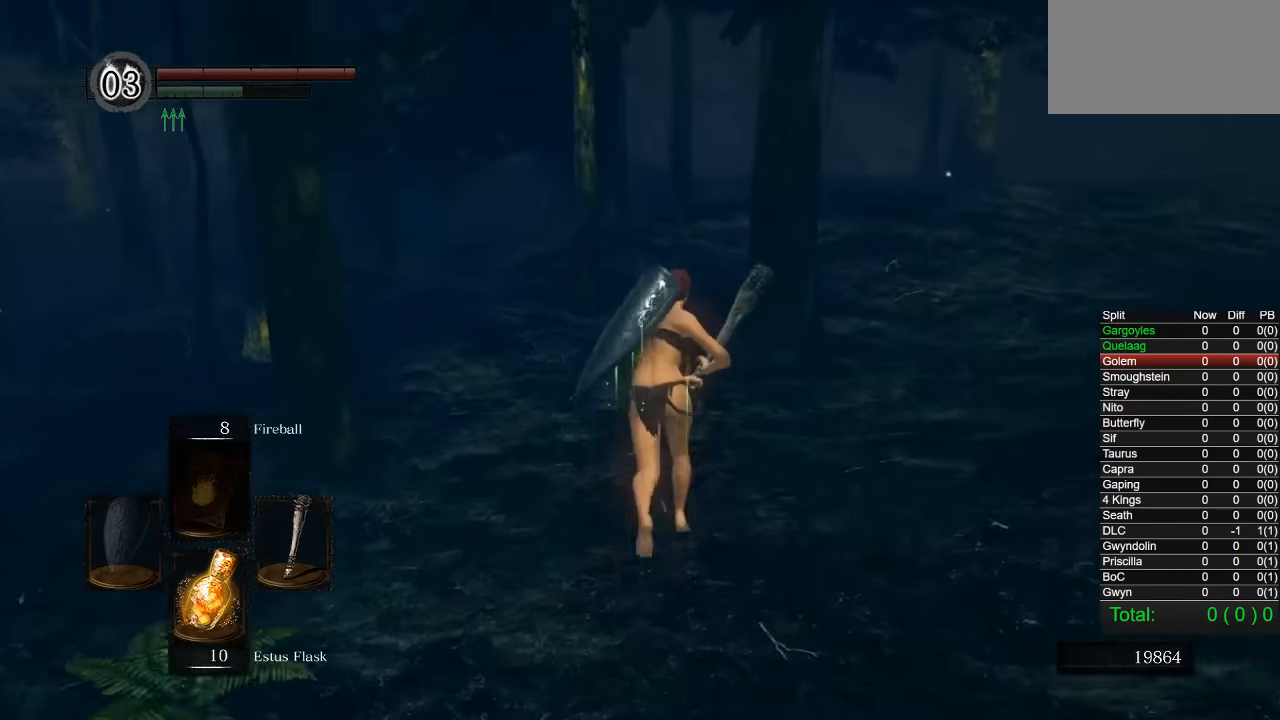
{"dt_ms": 500, "buttons": ["CIRCLE"], "right_stick": "center", "events": []}